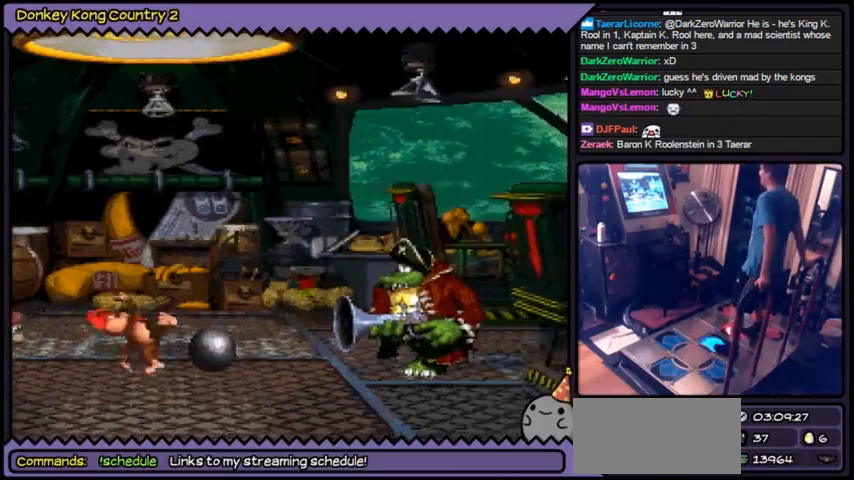
Gameplay with a controller (Nintendo layout); each line is a JSON object with the inputs held at the frame after it. "events" lists button and stick changes between this image and that frame as [ms after this image, input, new state], when the widget could be followed in between. Not read: DPAD_LEFT DPAD_RIGHT L3 R3.
{"buttons": ["Y"], "events": []}
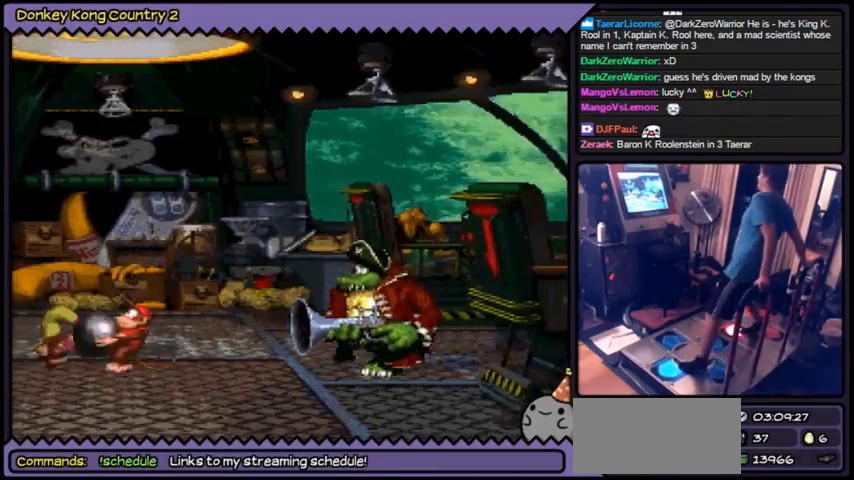
{"buttons": ["Y"], "events": []}
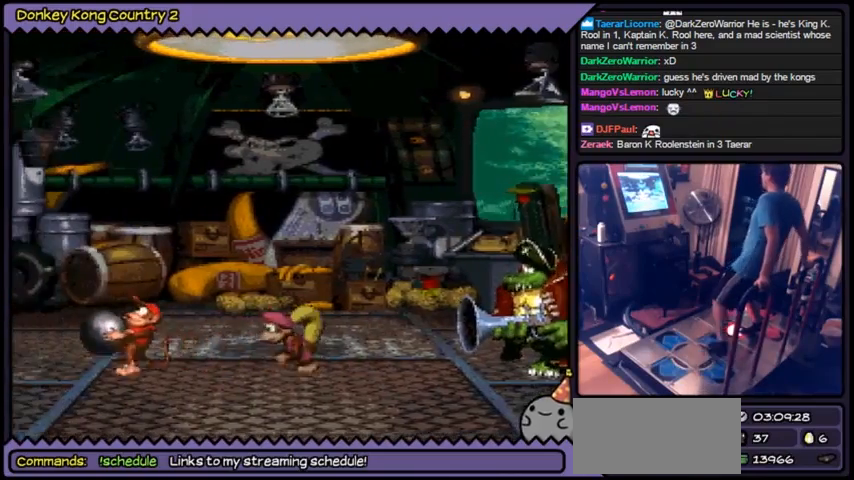
{"buttons": ["Y"], "events": []}
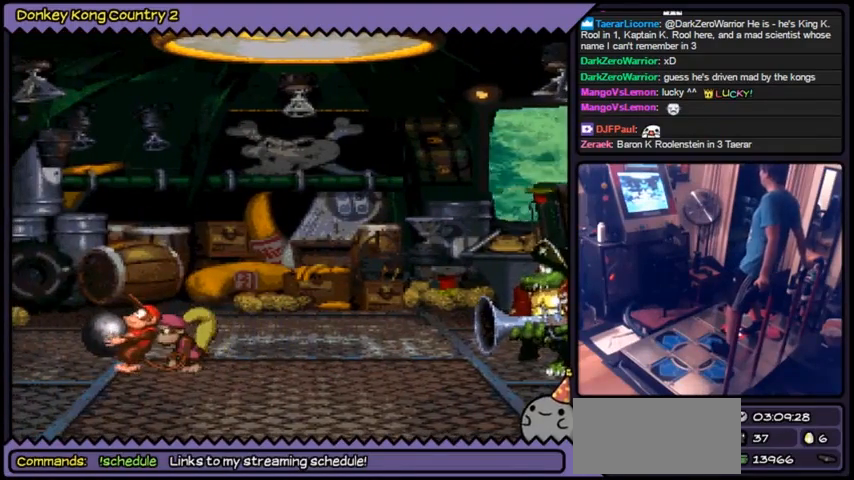
{"buttons": ["Y"], "events": []}
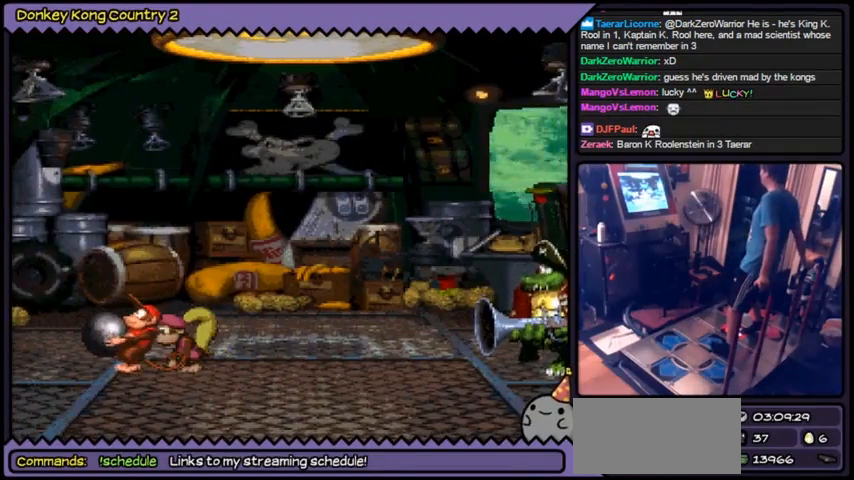
{"buttons": ["Y"], "events": []}
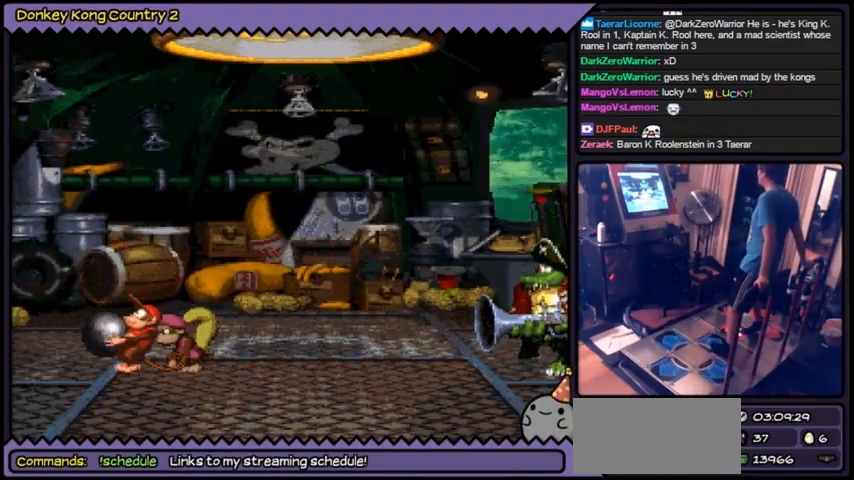
{"buttons": ["Y"], "events": []}
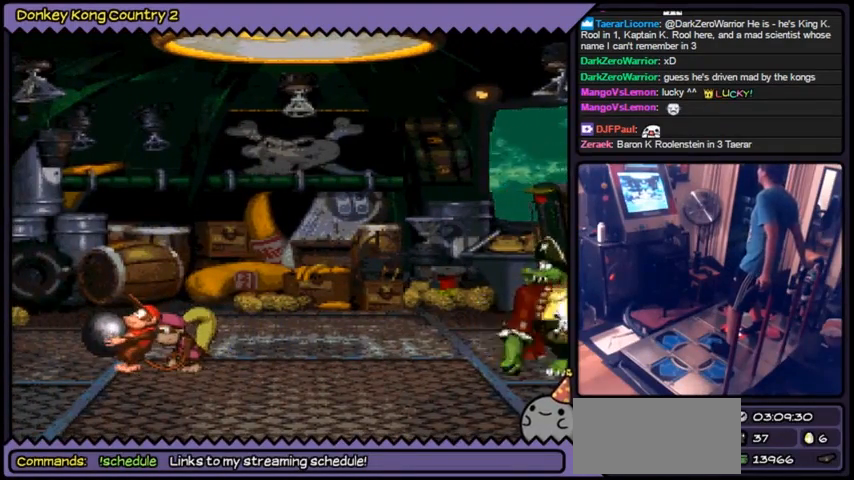
{"buttons": ["Y"], "events": []}
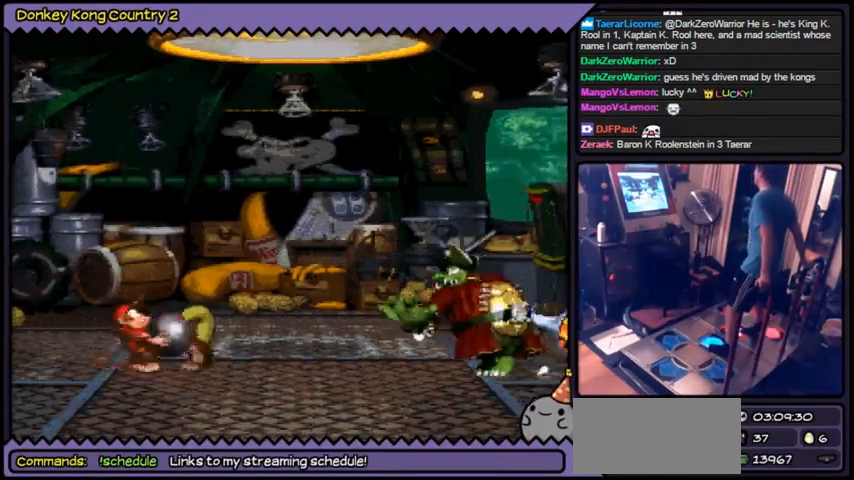
{"buttons": ["B", "Y"], "events": [[201, "B", "down"], [234, "B", "up"], [267, "B", "down"]]}
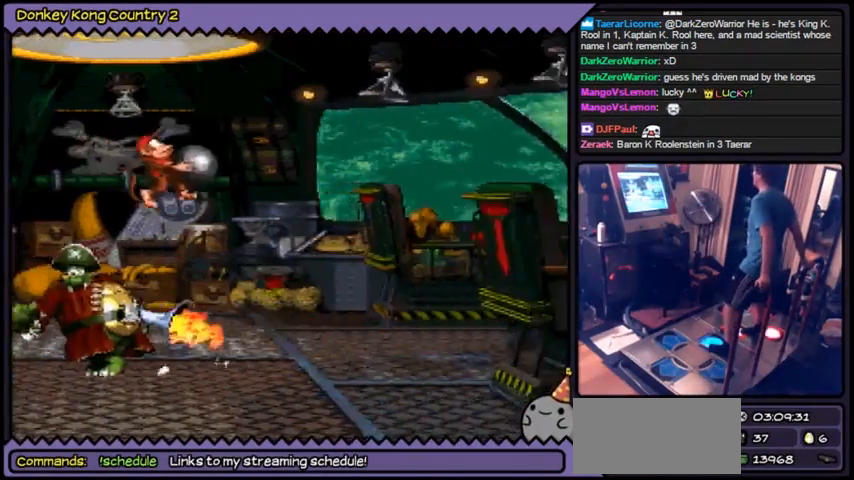
{"buttons": ["Y"], "events": [[167, "B", "up"]]}
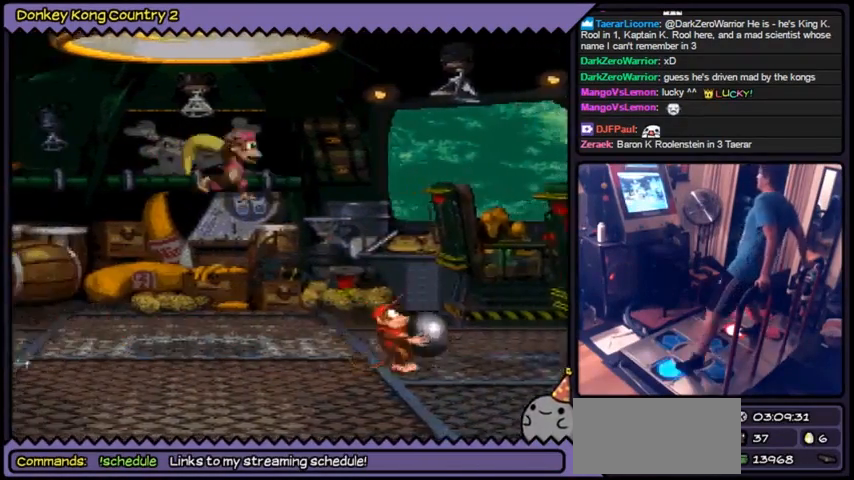
{"buttons": ["Y"], "events": []}
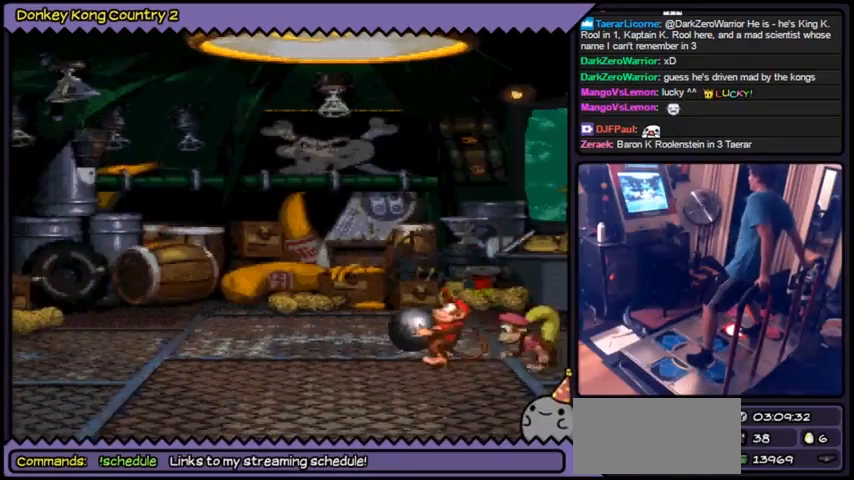
{"buttons": ["Y"], "events": []}
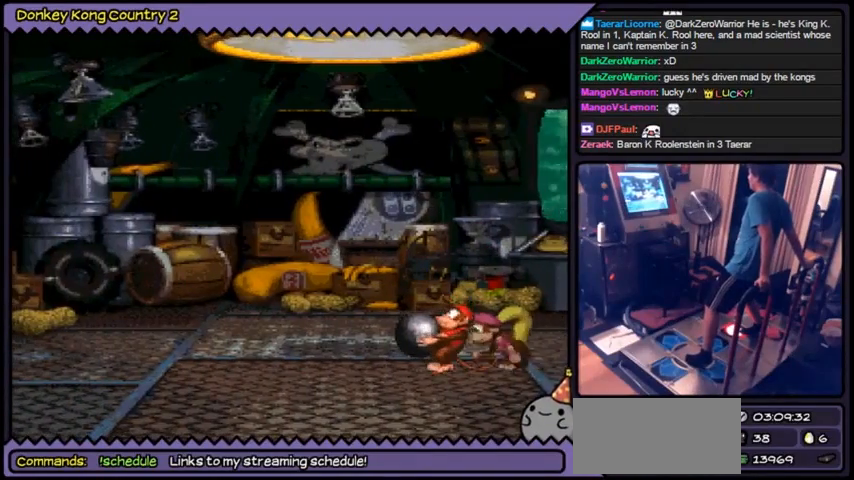
{"buttons": ["Y"], "events": []}
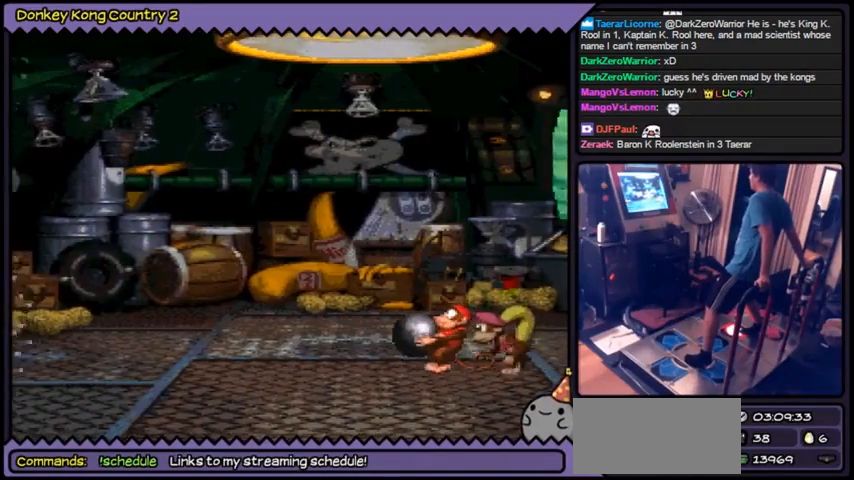
{"buttons": ["Y"], "events": []}
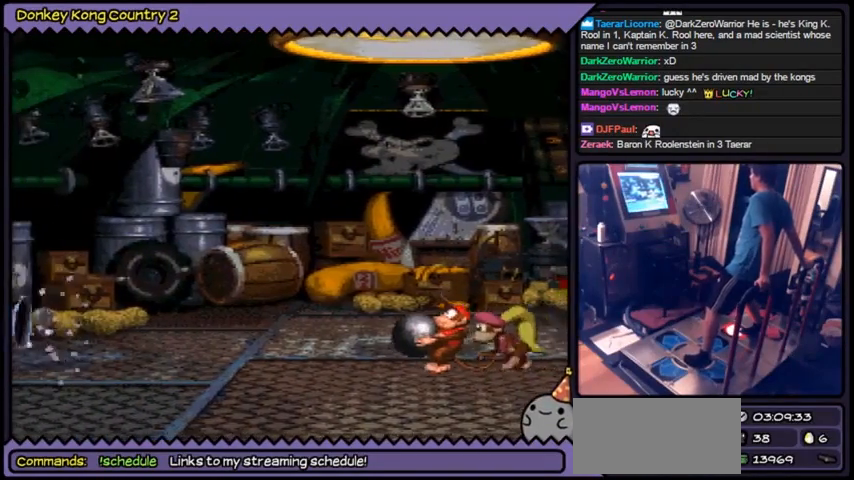
{"buttons": ["Y"], "events": []}